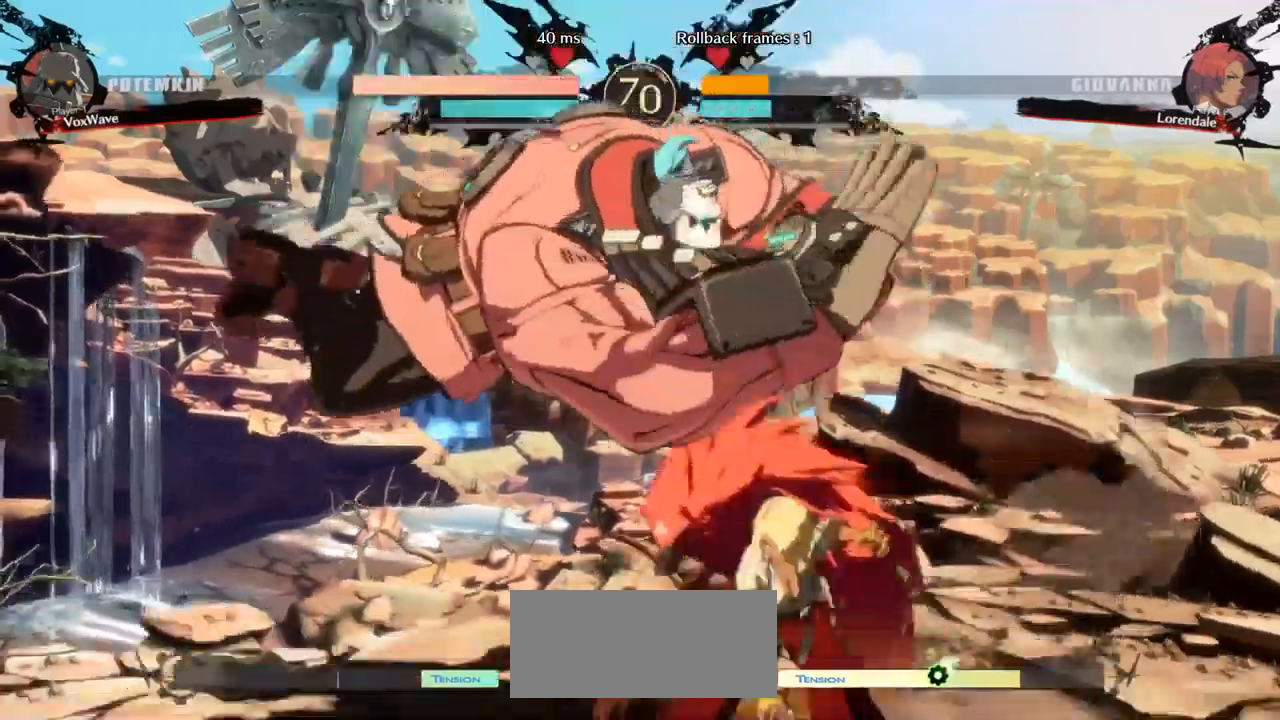
Gameplay with a controller (arcade stick); each line is a JSON object with the inputs held at the frame after it (dt_ms = milliseconds from this image to that frame). "events" lists button and stick changes between this image and that frame as [ms after this image, input, new state], when the widget could be followed in between. Not read: L3 R3.
{"dt_ms": 500, "buttons": [], "left_stick": "down-left", "events": [[50, "R1", "up"], [100, "left_stick", "down-left"], [284, "CROSS", "down"], [417, "CROSS", "up"]]}
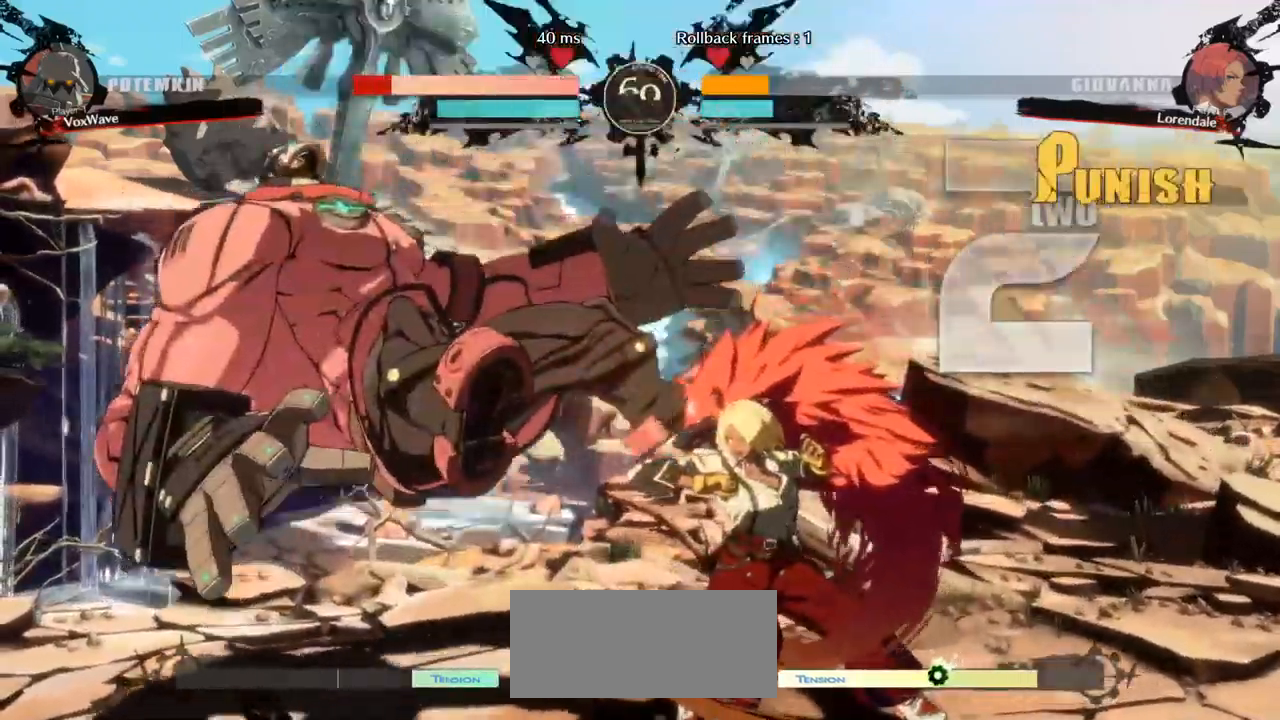
{"dt_ms": 500, "buttons": ["SQUARE"], "left_stick": "down-left", "events": [[367, "SQUARE", "down"]]}
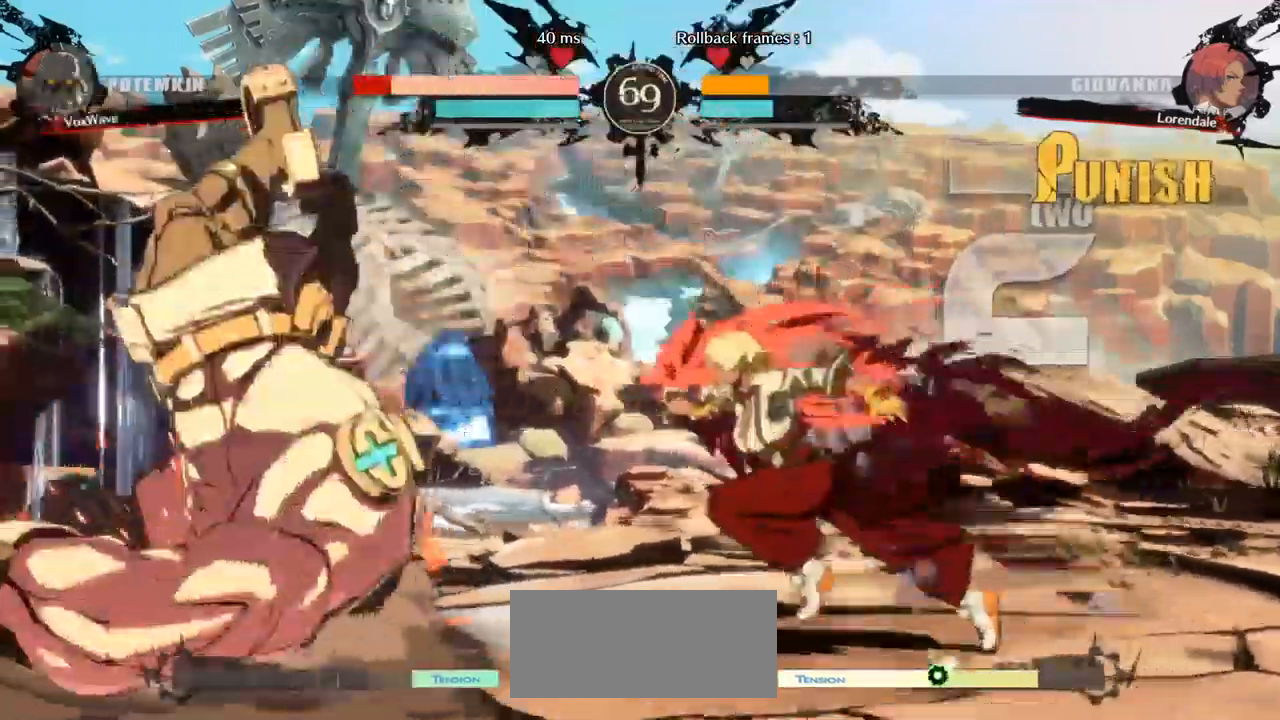
{"dt_ms": 500, "buttons": [], "left_stick": "down-left", "events": [[167, "SQUARE", "up"]]}
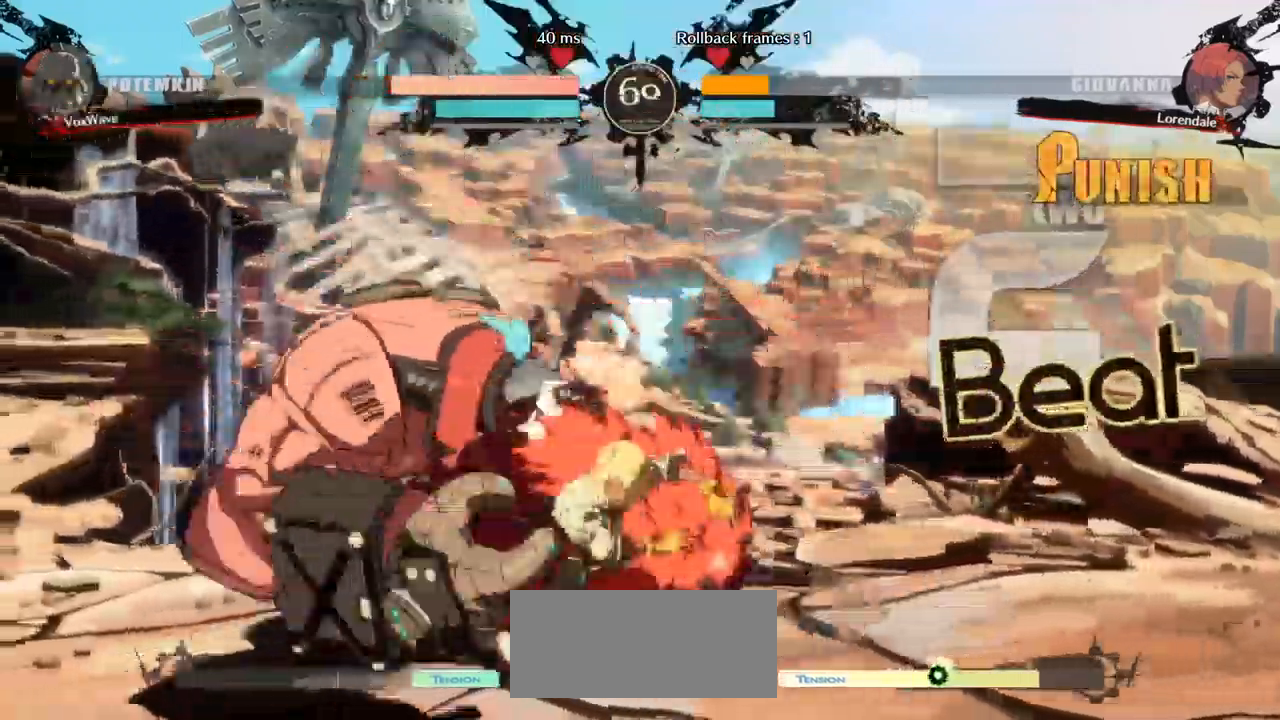
{"dt_ms": 500, "buttons": [], "left_stick": "down-left", "events": []}
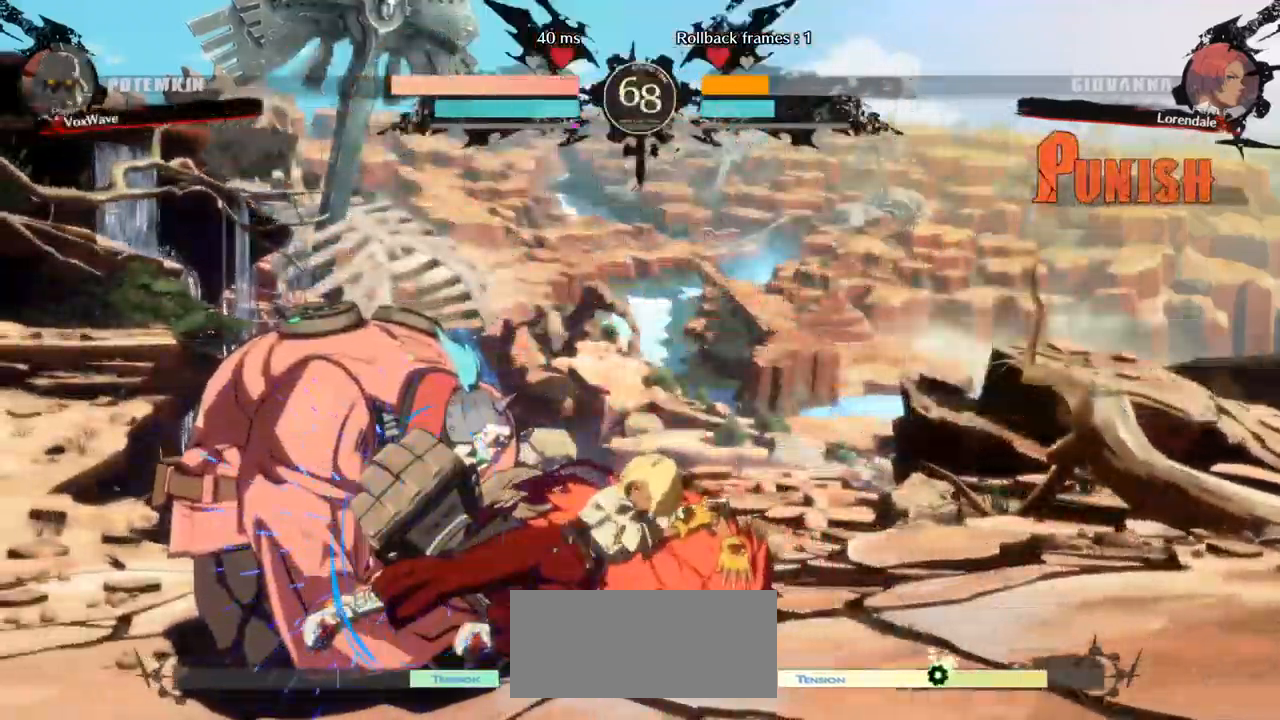
{"dt_ms": 500, "buttons": ["L1"], "left_stick": "left", "events": [[17, "L1", "down"], [34, "left_stick", "left"], [117, "L1", "up"], [184, "L1", "down"], [284, "L1", "up"], [350, "L1", "down"], [417, "L1", "up"], [467, "L1", "down"]]}
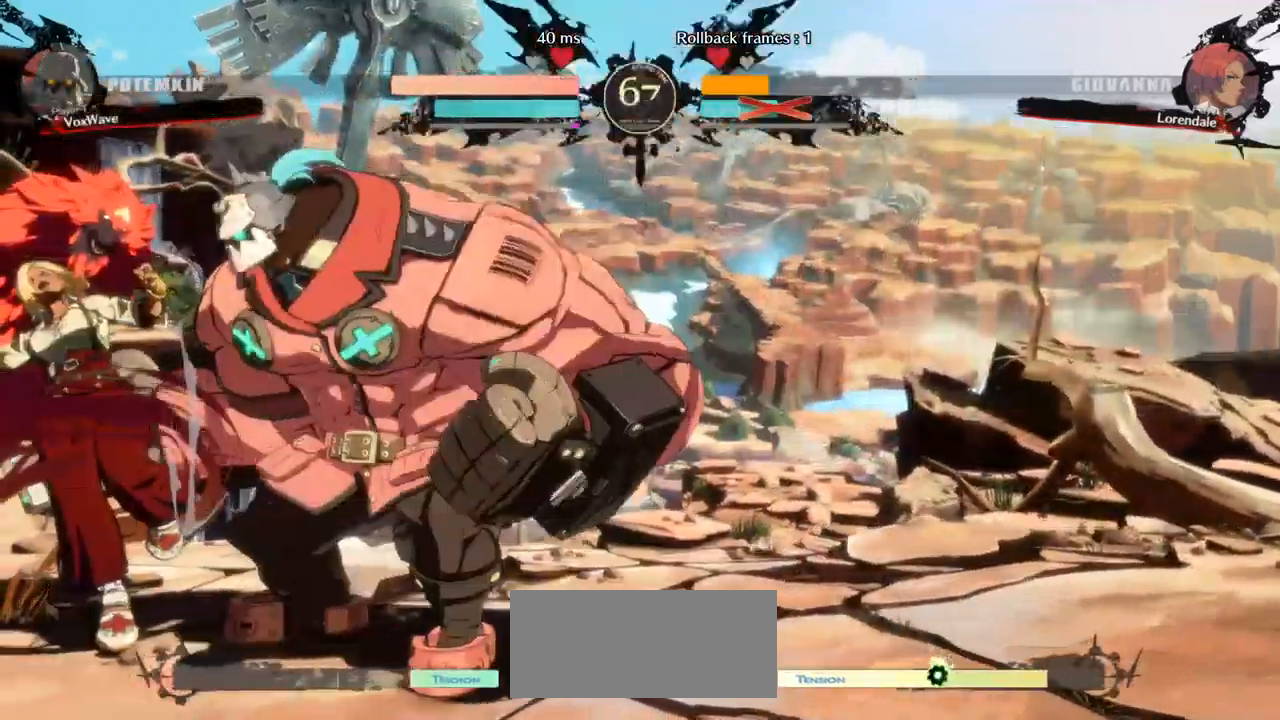
{"dt_ms": 1000, "buttons": [], "left_stick": "right"}
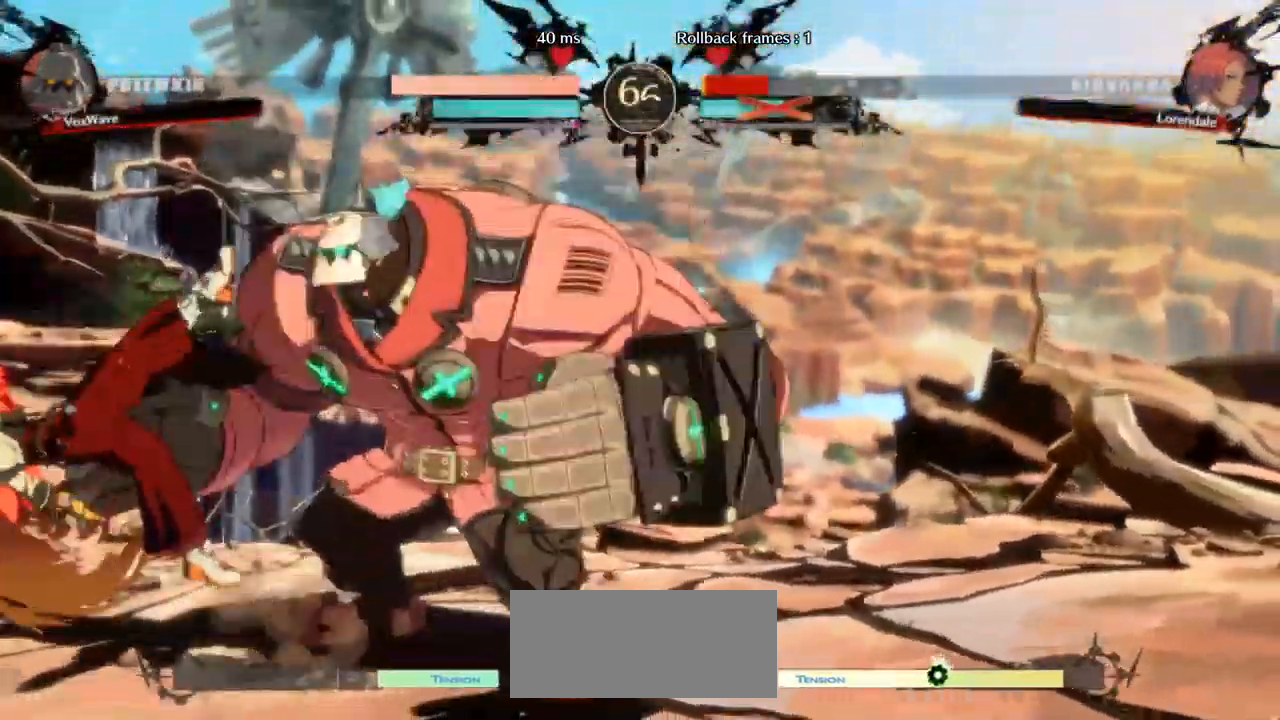
{"dt_ms": 500, "buttons": [], "left_stick": "left", "events": [[384, "left_stick", "left"]]}
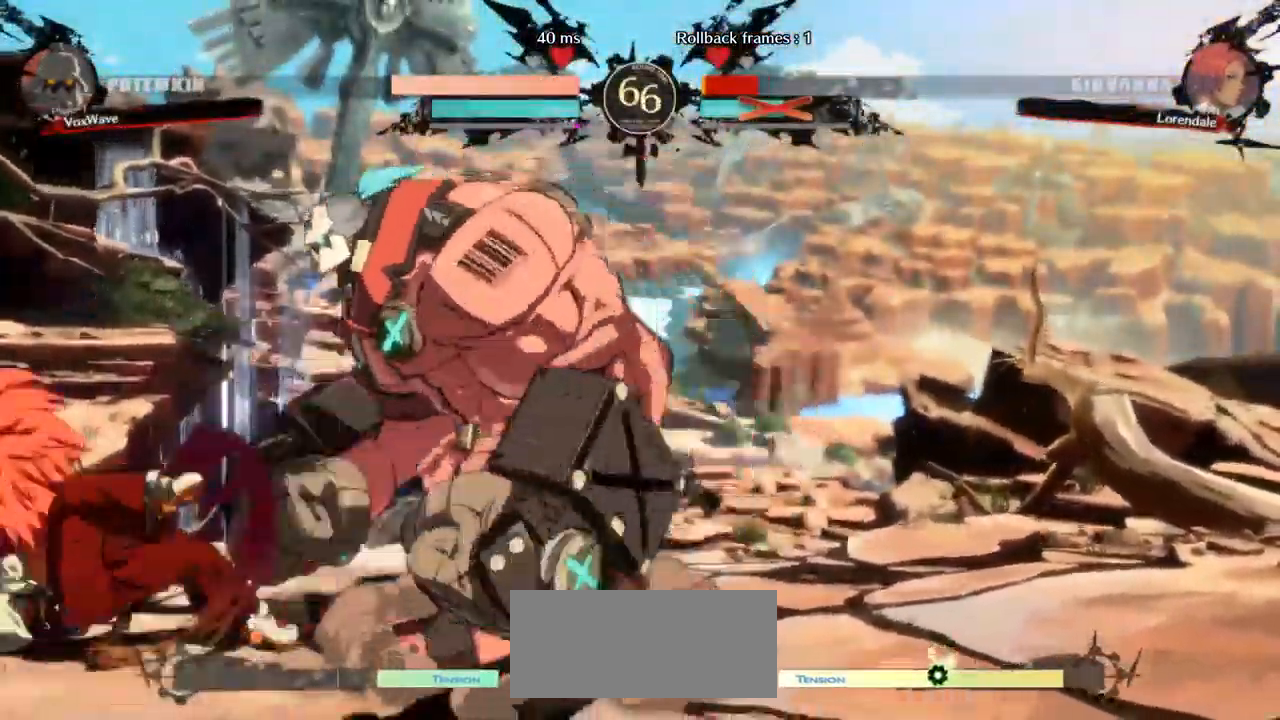
{"dt_ms": 500, "buttons": ["CROSS"], "left_stick": "down", "events": [[417, "left_stick", "down"], [467, "CROSS", "down"]]}
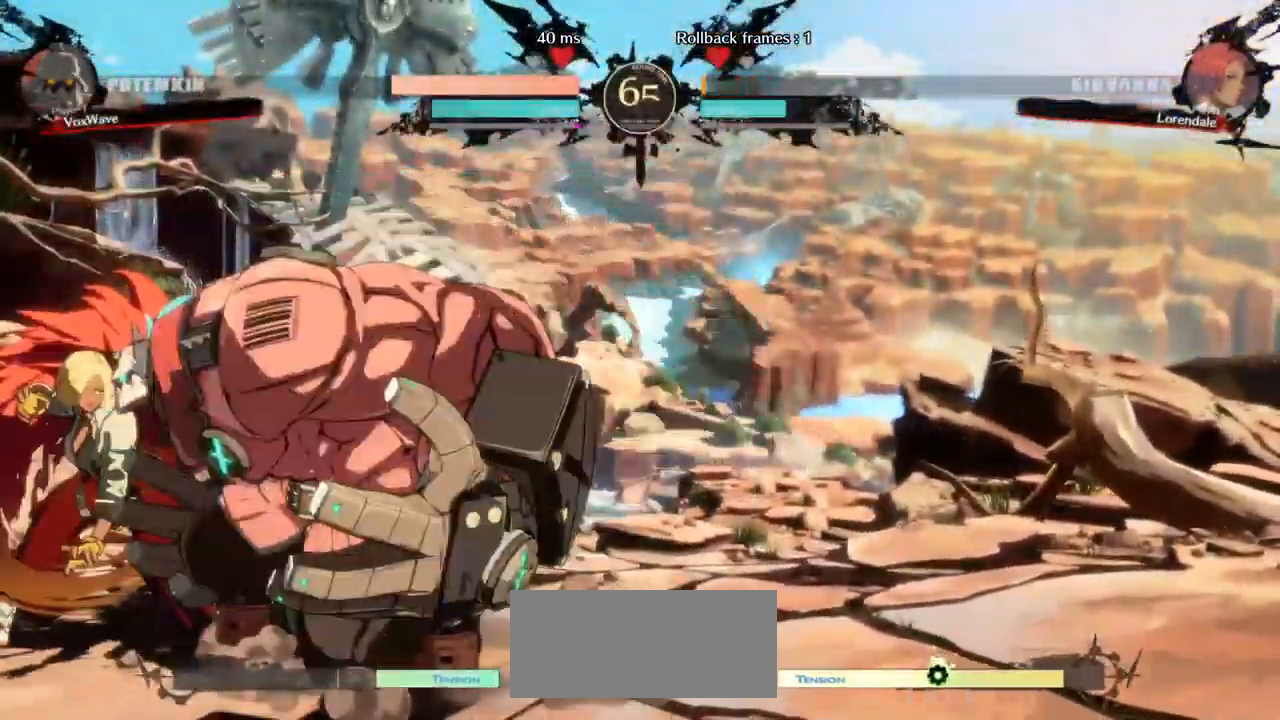
{"dt_ms": 484, "buttons": [], "left_stick": "down-right", "events": [[50, "CROSS", "up"], [467, "left_stick", "down-right"]]}
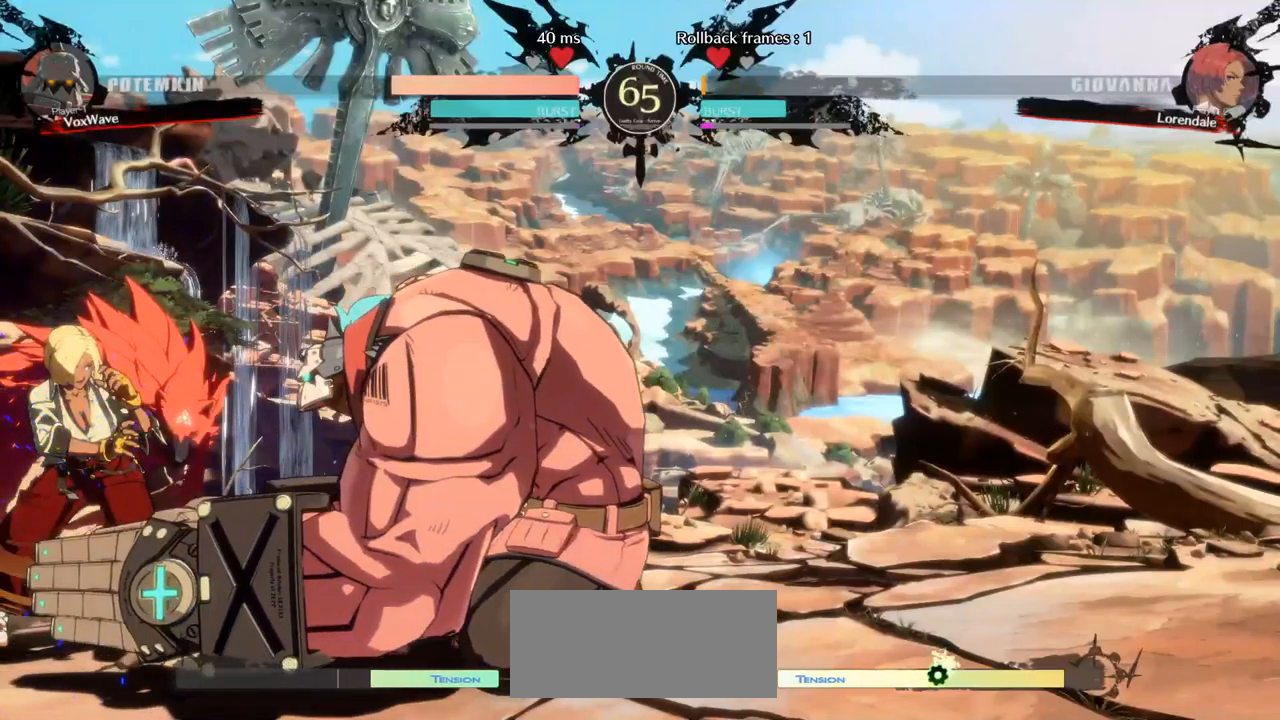
{"dt_ms": 500, "buttons": [], "left_stick": "left", "events": [[100, "CROSS", "down"], [183, "CROSS", "up"], [333, "left_stick", "down"], [467, "left_stick", "left"]]}
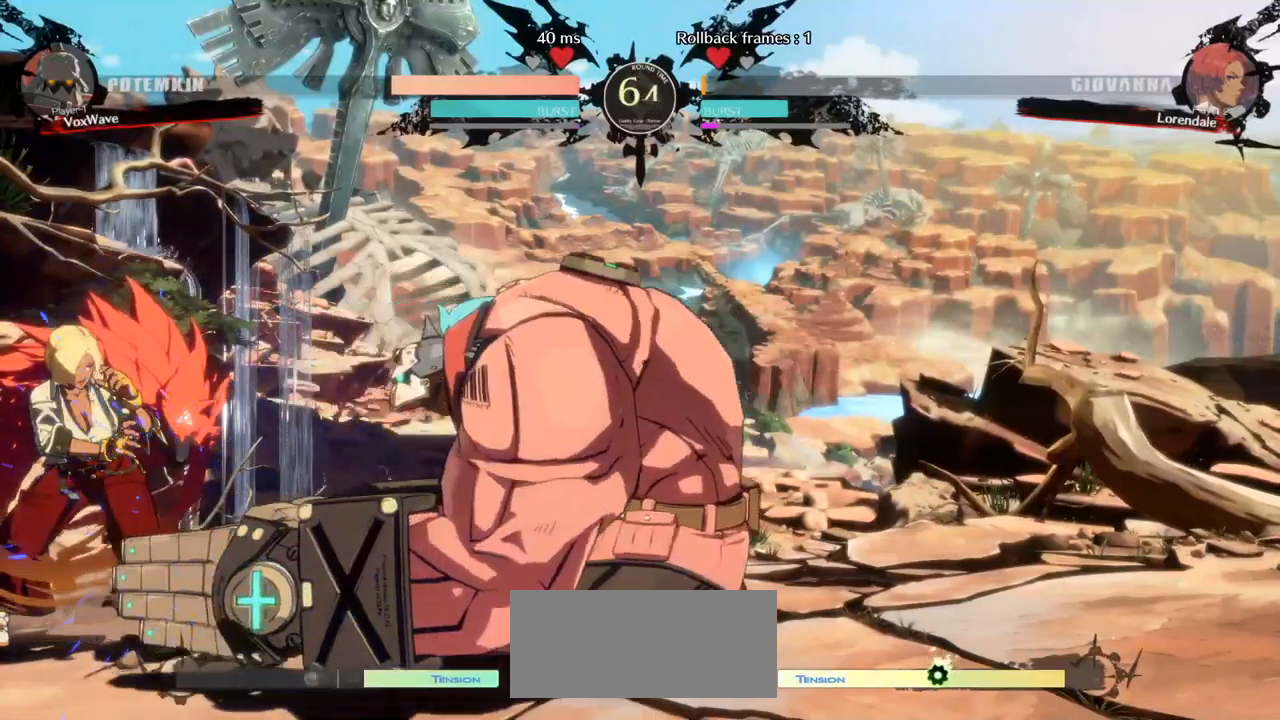
{"dt_ms": 500, "buttons": [], "left_stick": "left", "events": [[50, "SQUARE", "down"], [167, "SQUARE", "up"]]}
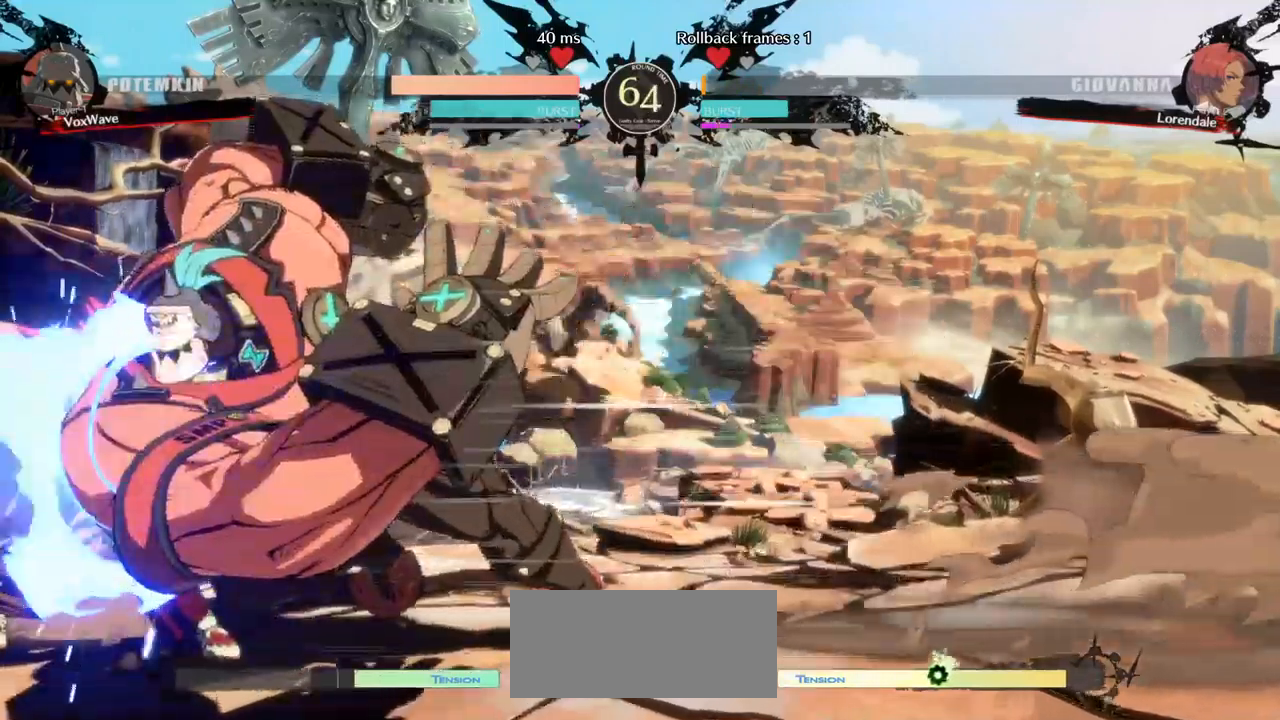
{"dt_ms": 500, "buttons": [], "left_stick": "right", "events": [[33, "left_stick", "down"], [83, "left_stick", "right"], [117, "R1", "down"], [167, "left_stick", "center"], [183, "R1", "up"], [400, "left_stick", "right"]]}
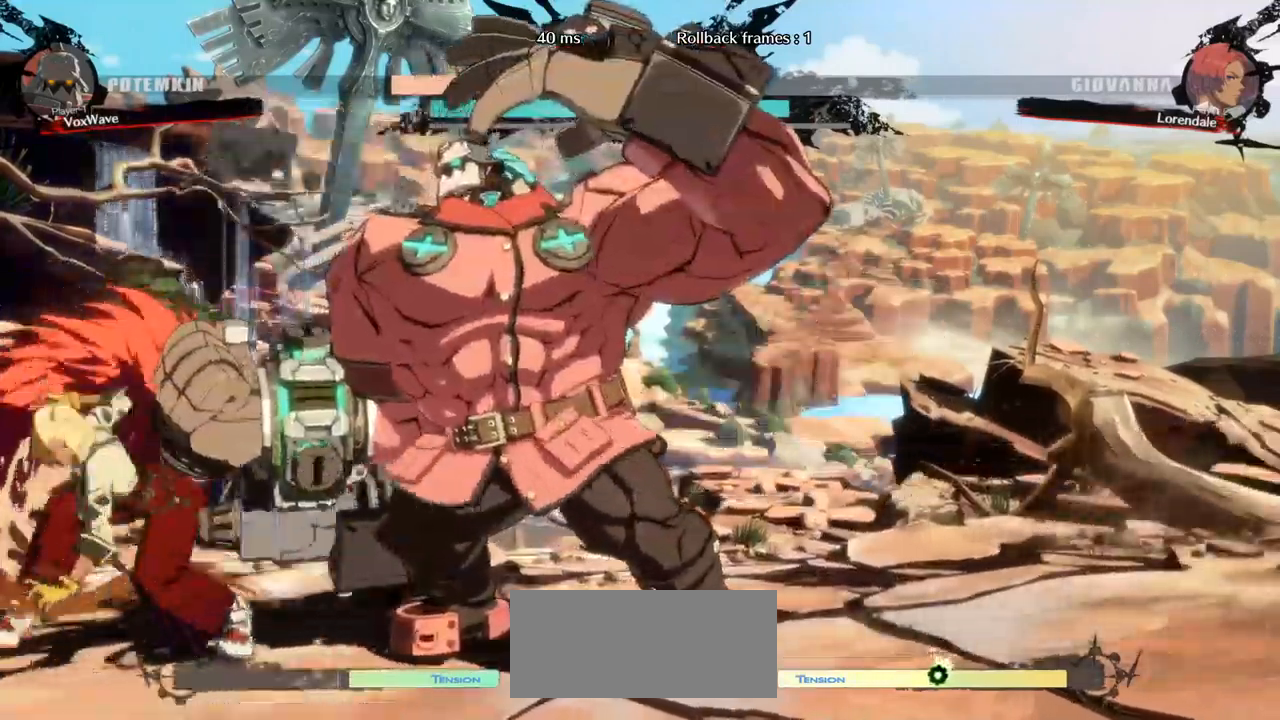
{"dt_ms": 500, "buttons": [], "left_stick": "right", "events": []}
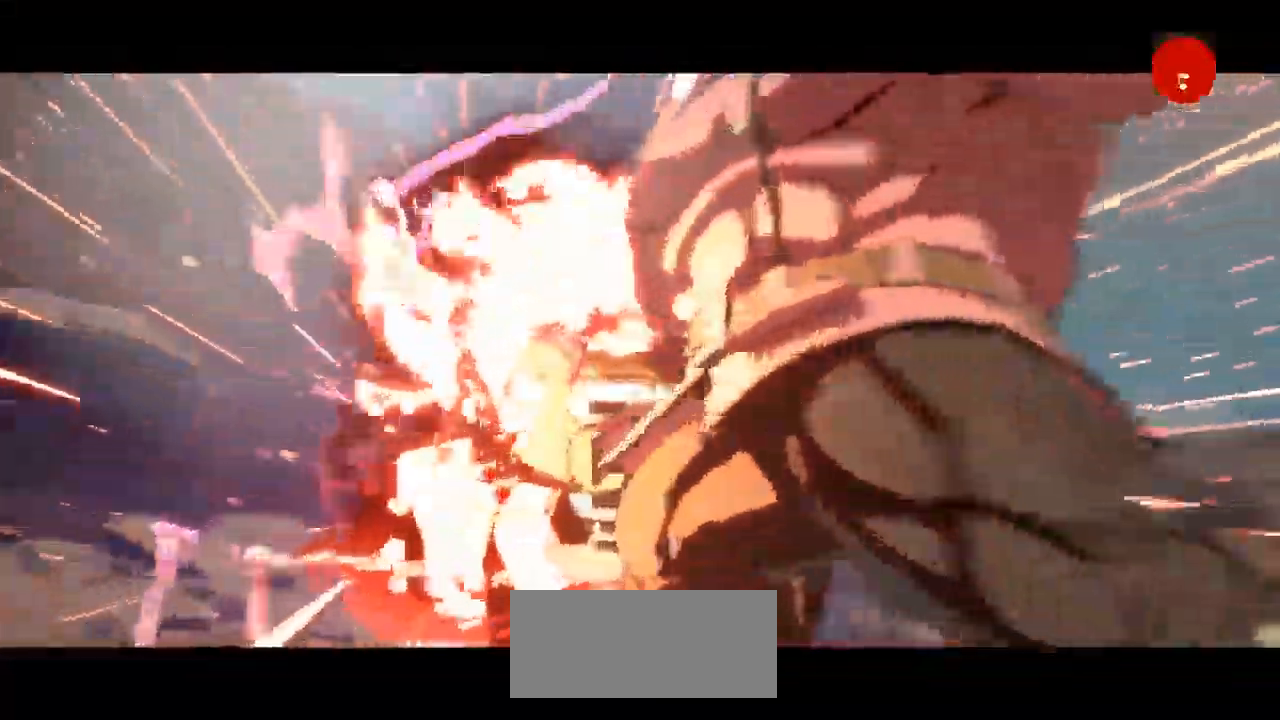
{"dt_ms": 500, "buttons": [], "left_stick": "center"}